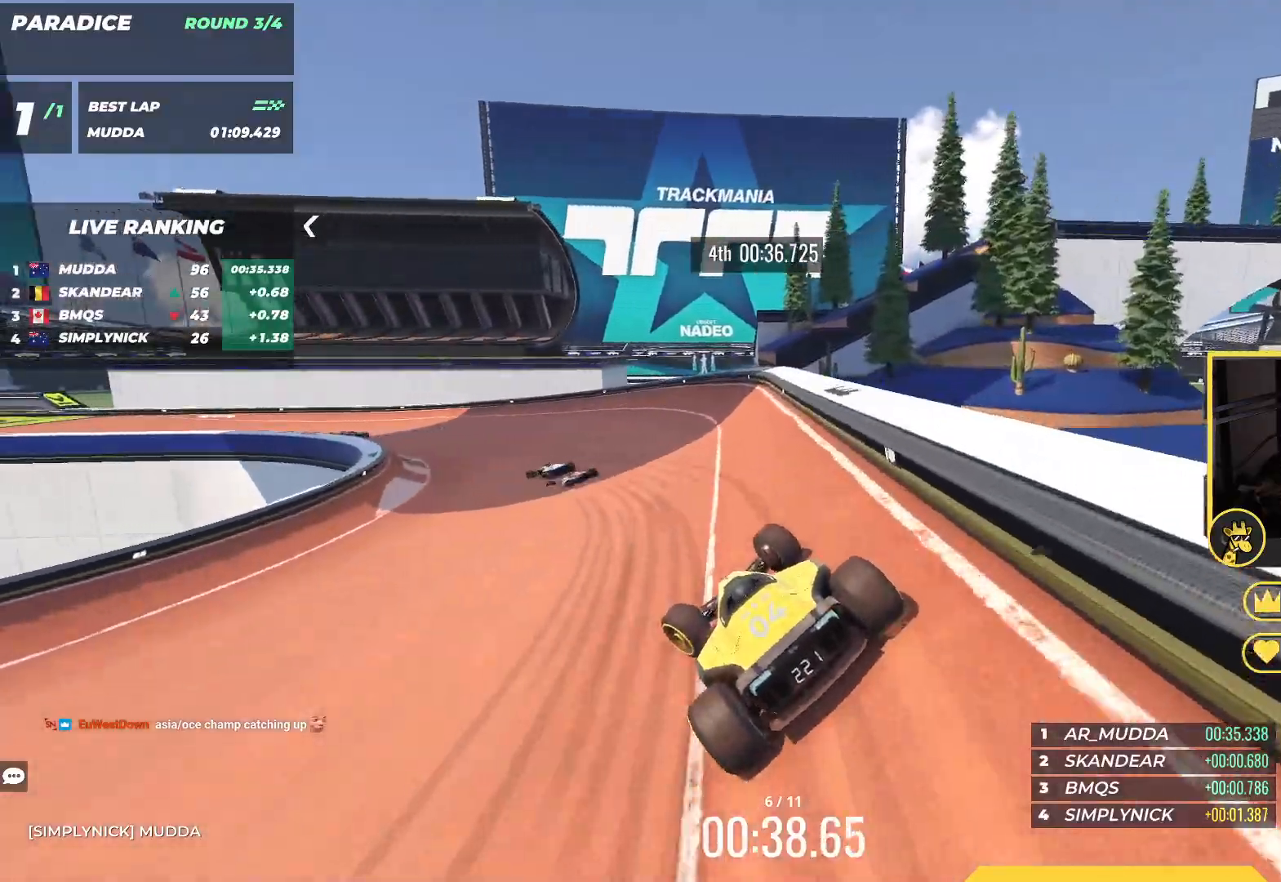
Gameplay with keyboard; each line is a JSON object with the keys held at the frame after it. "events" lists presses ("down") and releases ("up") of "down", "left", "right" and "up" between this image and that frame as [ms after this image, input, new state], when the widget could be followed in between. No other keys are recorded. Mouse input is not recorded.
{"keys": ["left", "up"], "events": []}
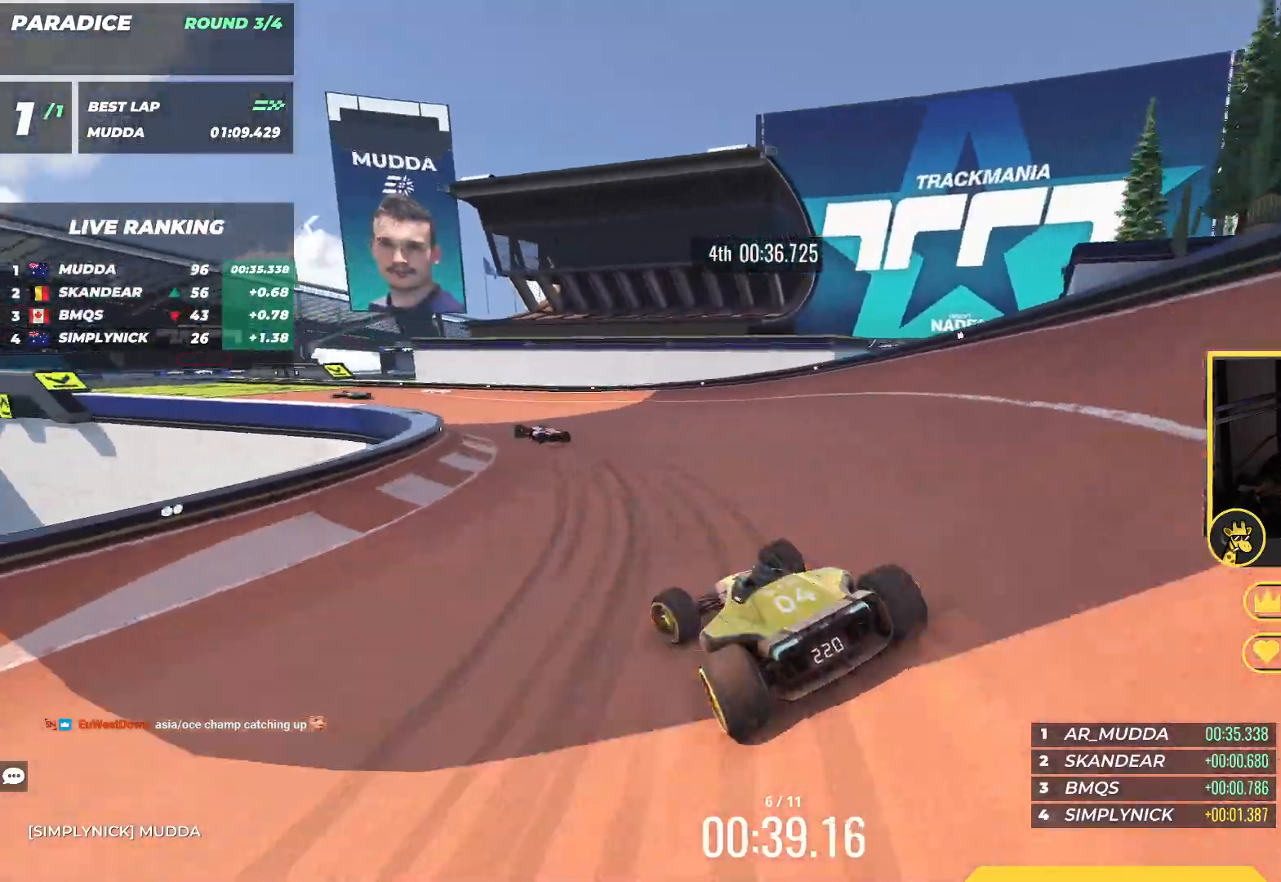
{"keys": ["left", "up"], "events": [[350, "left", "up"], [417, "left", "down"]]}
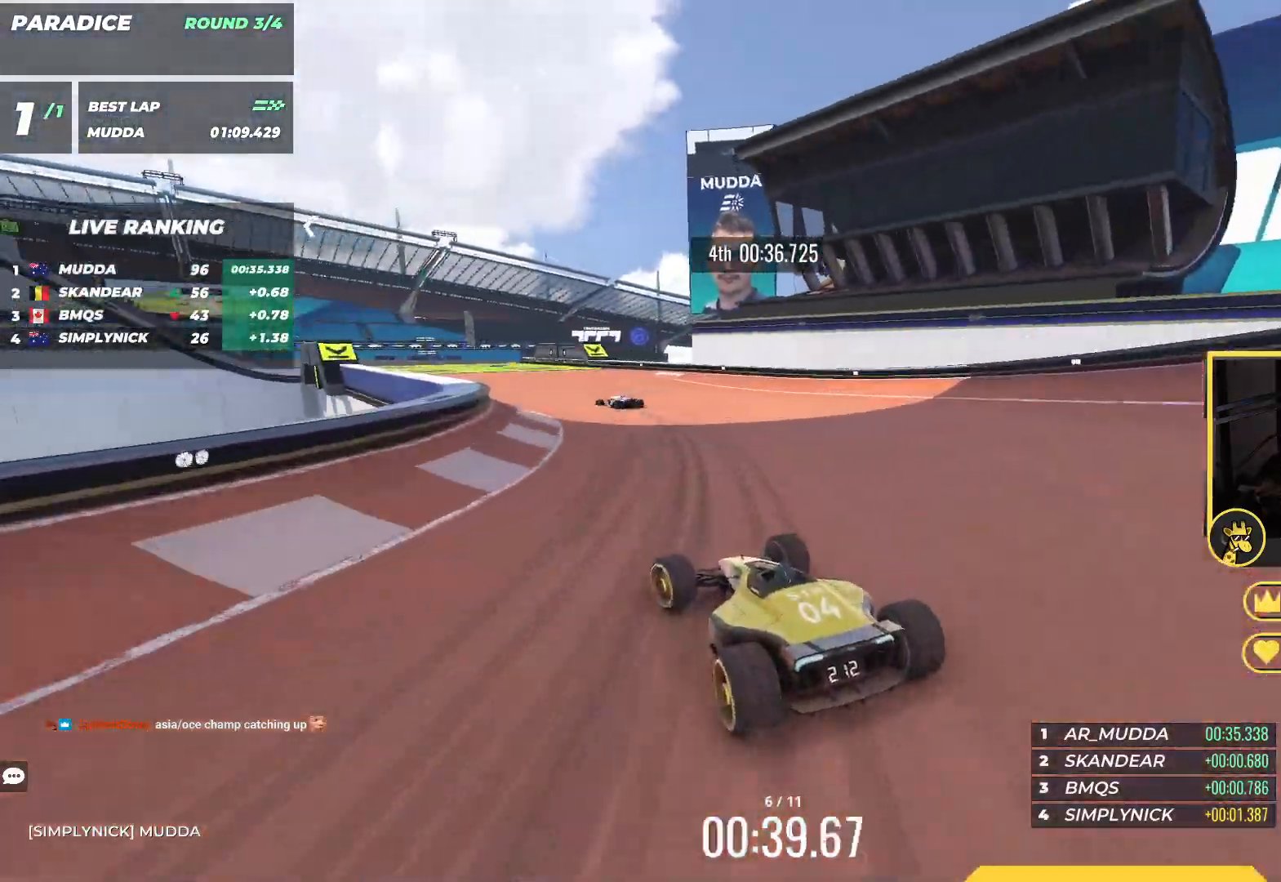
{"keys": ["left", "up"], "events": [[50, "left", "up"], [167, "left", "down"], [267, "left", "up"], [367, "left", "down"]]}
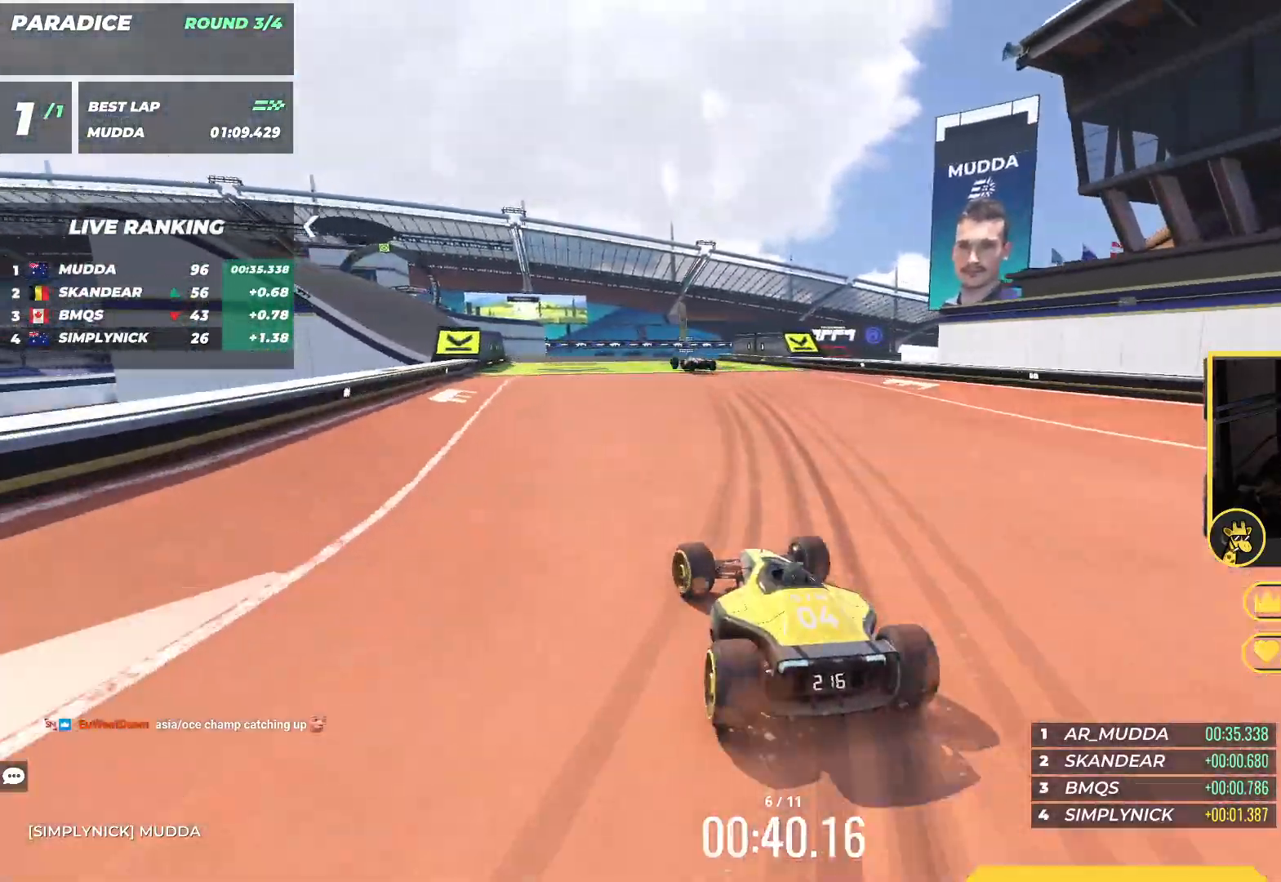
{"keys": ["up"], "events": [[17, "left", "up"], [283, "left", "down"], [433, "left", "up"]]}
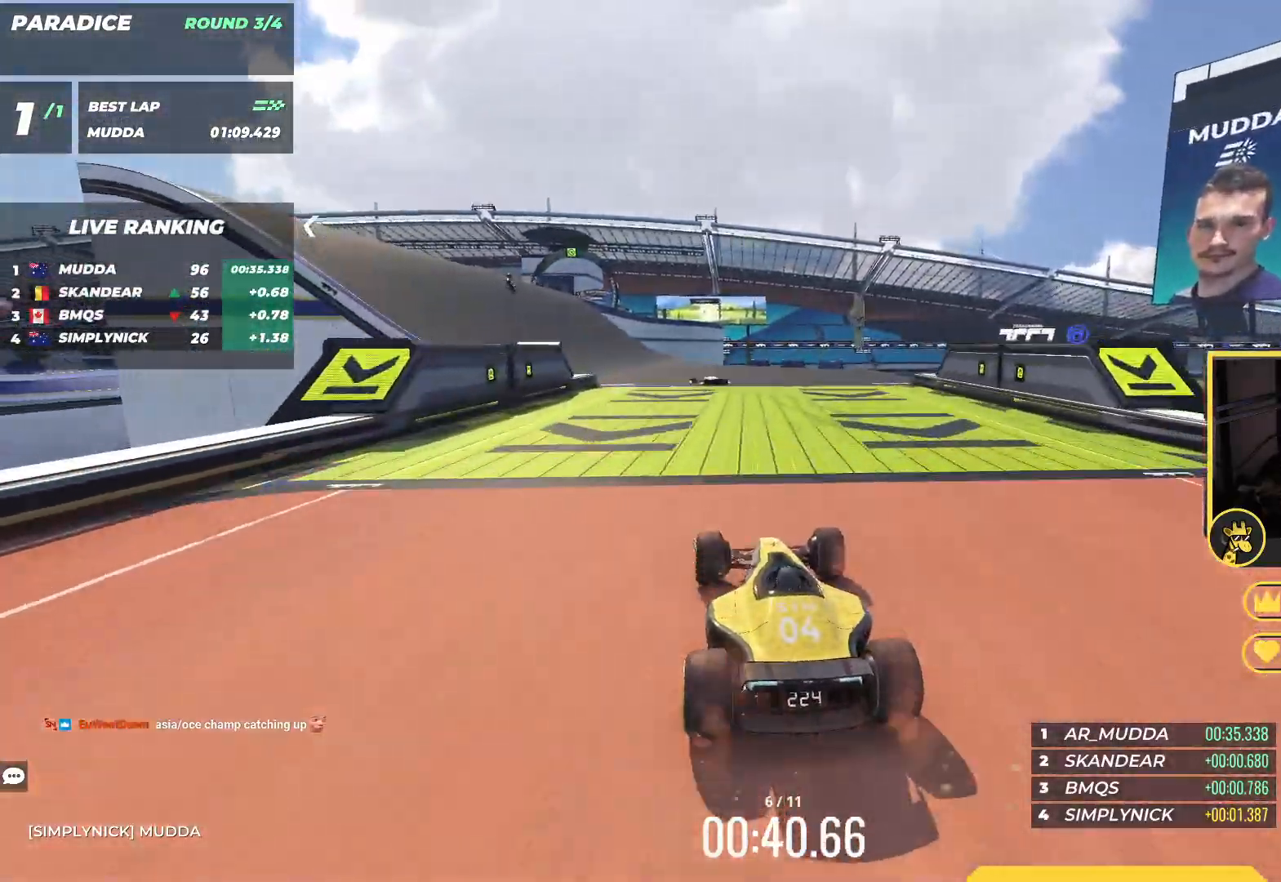
{"keys": ["left", "up"], "events": [[33, "left", "down"], [217, "down", "down"], [333, "down", "up"]]}
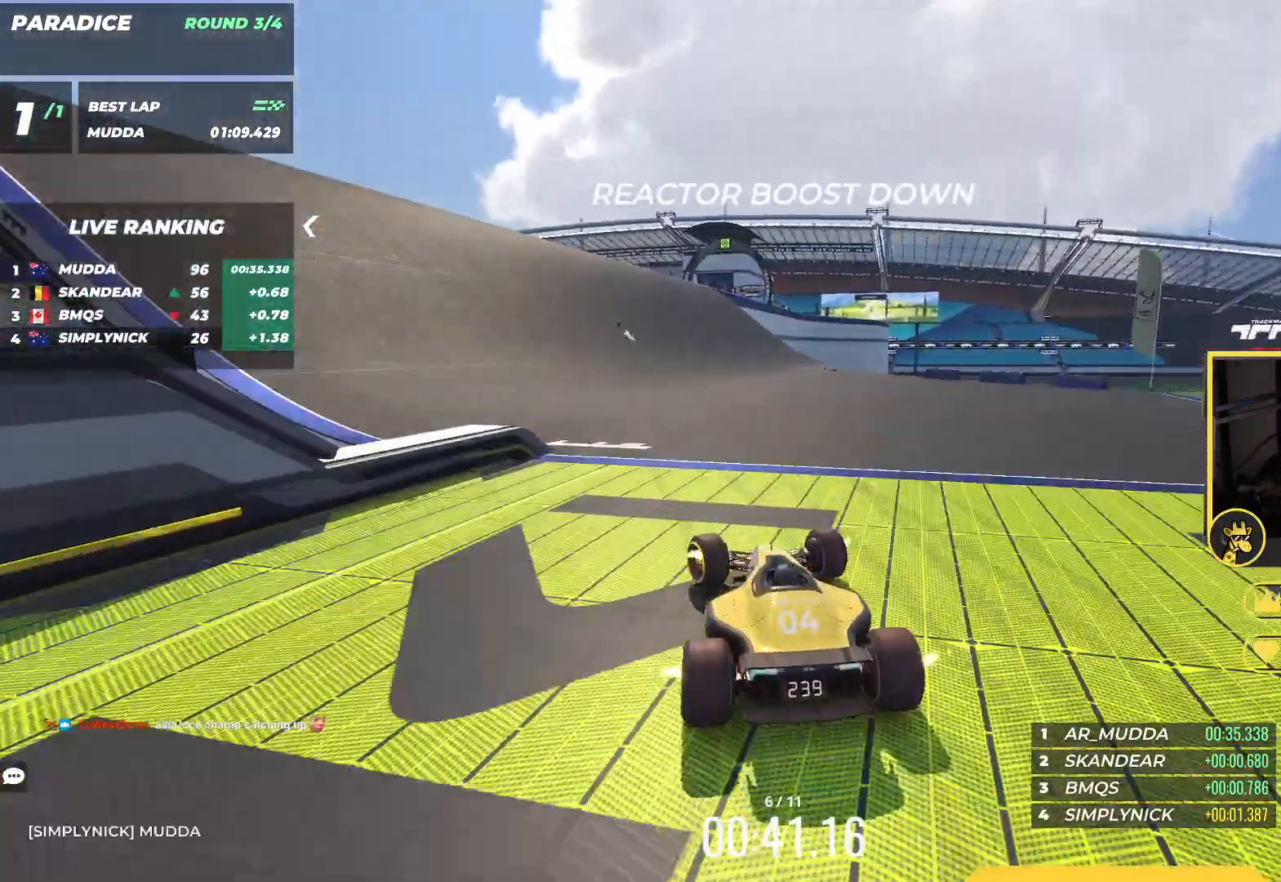
{"keys": ["right", "up"], "events": [[333, "left", "up"], [417, "right", "down"]]}
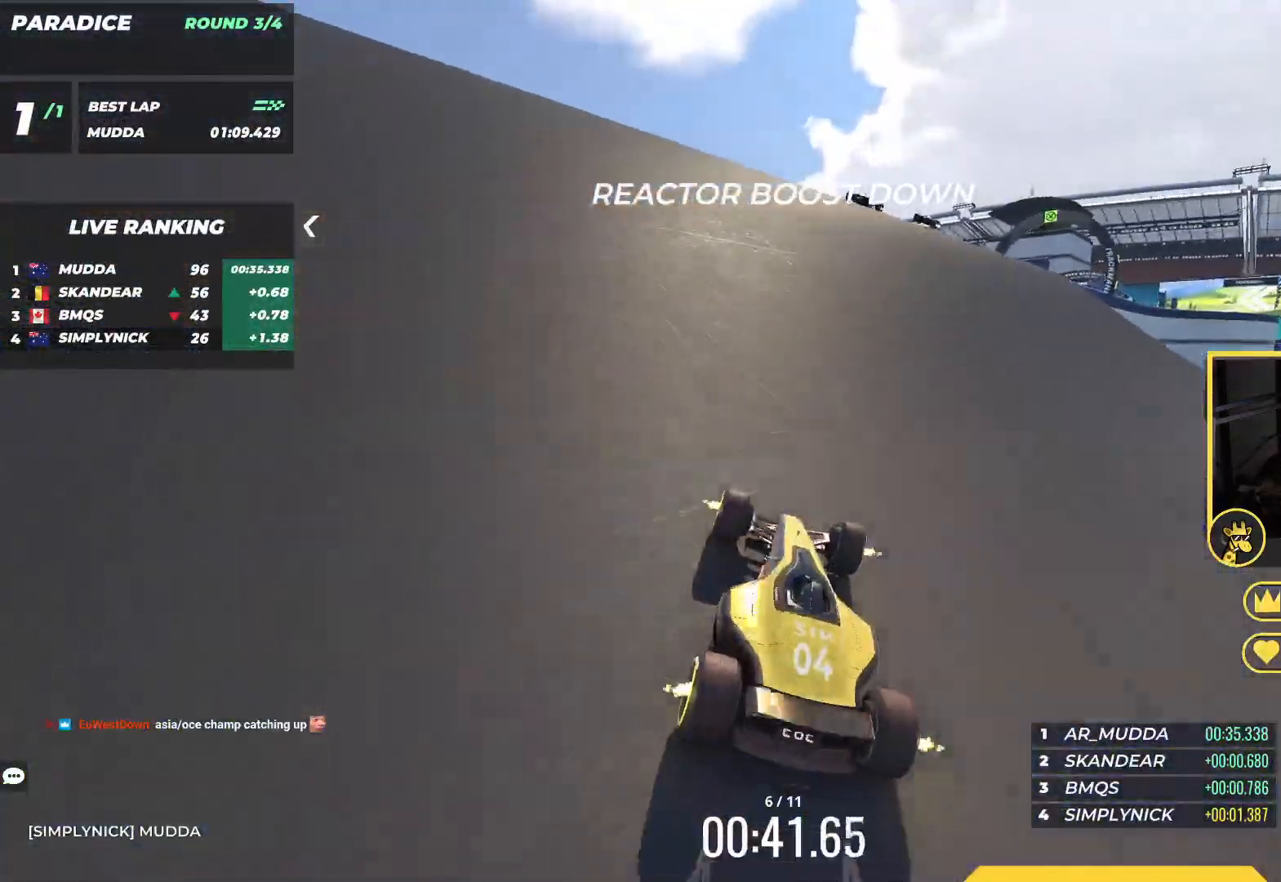
{"keys": ["up"], "events": [[217, "right", "up"]]}
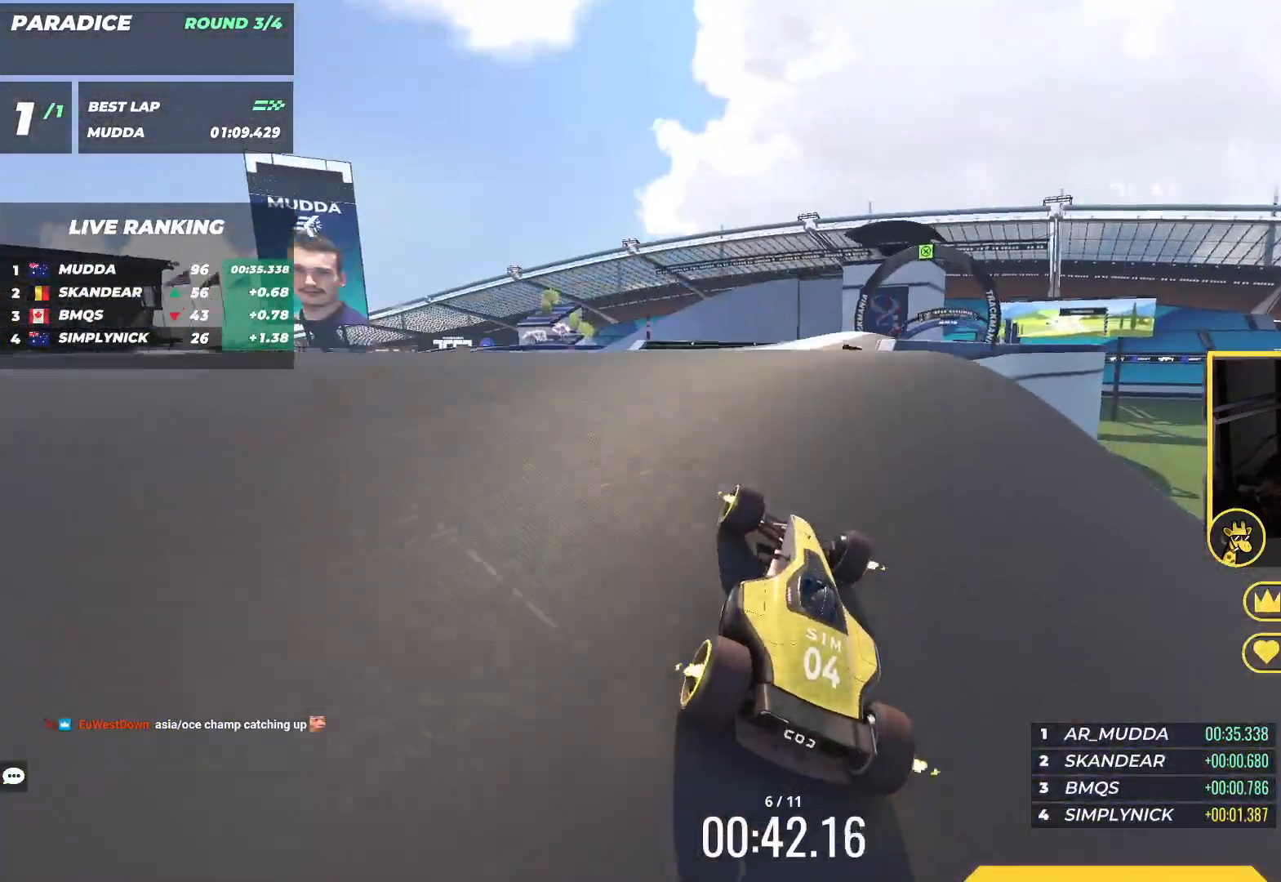
{"keys": ["right", "up"], "events": [[17, "right", "down"]]}
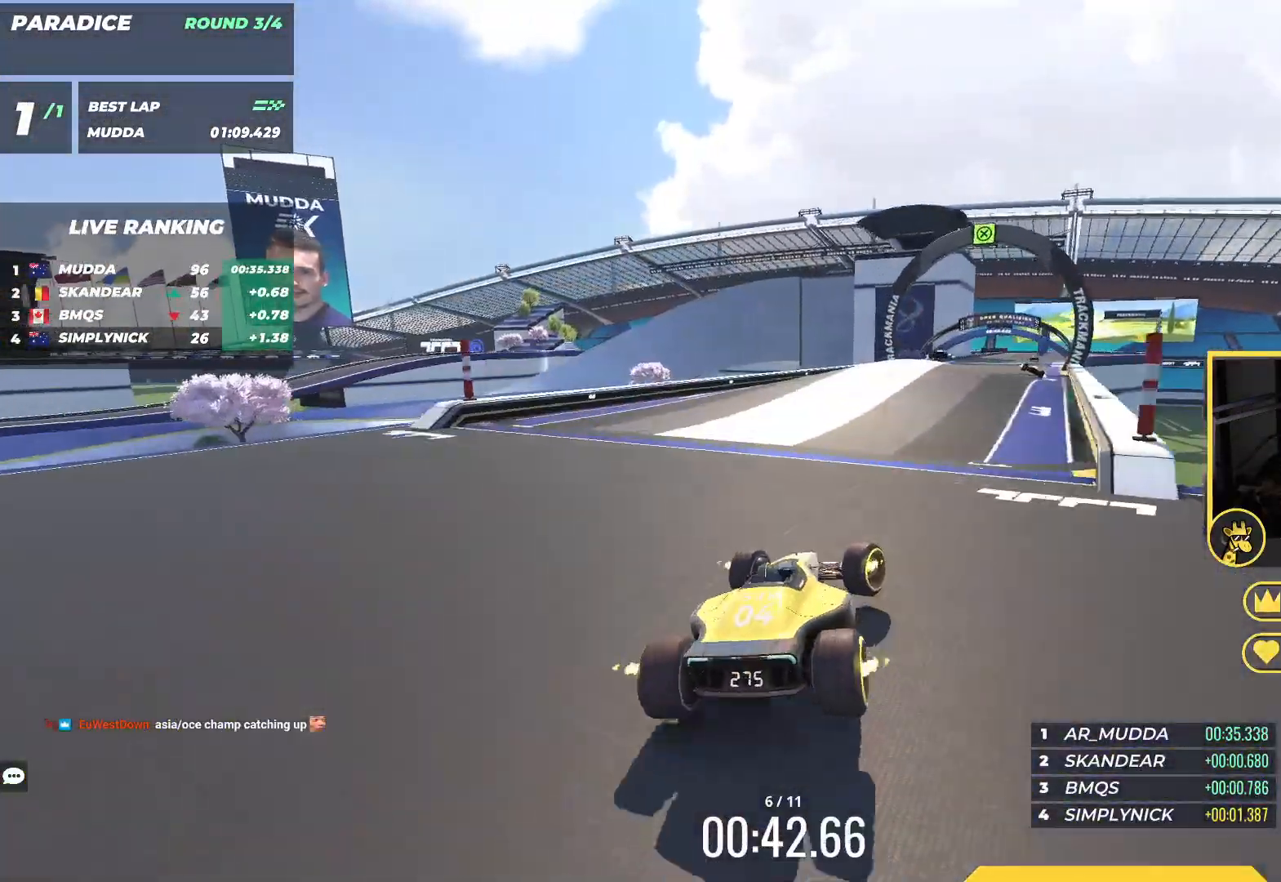
{"keys": ["up"], "events": [[217, "right", "up"], [367, "left", "down"], [433, "left", "up"]]}
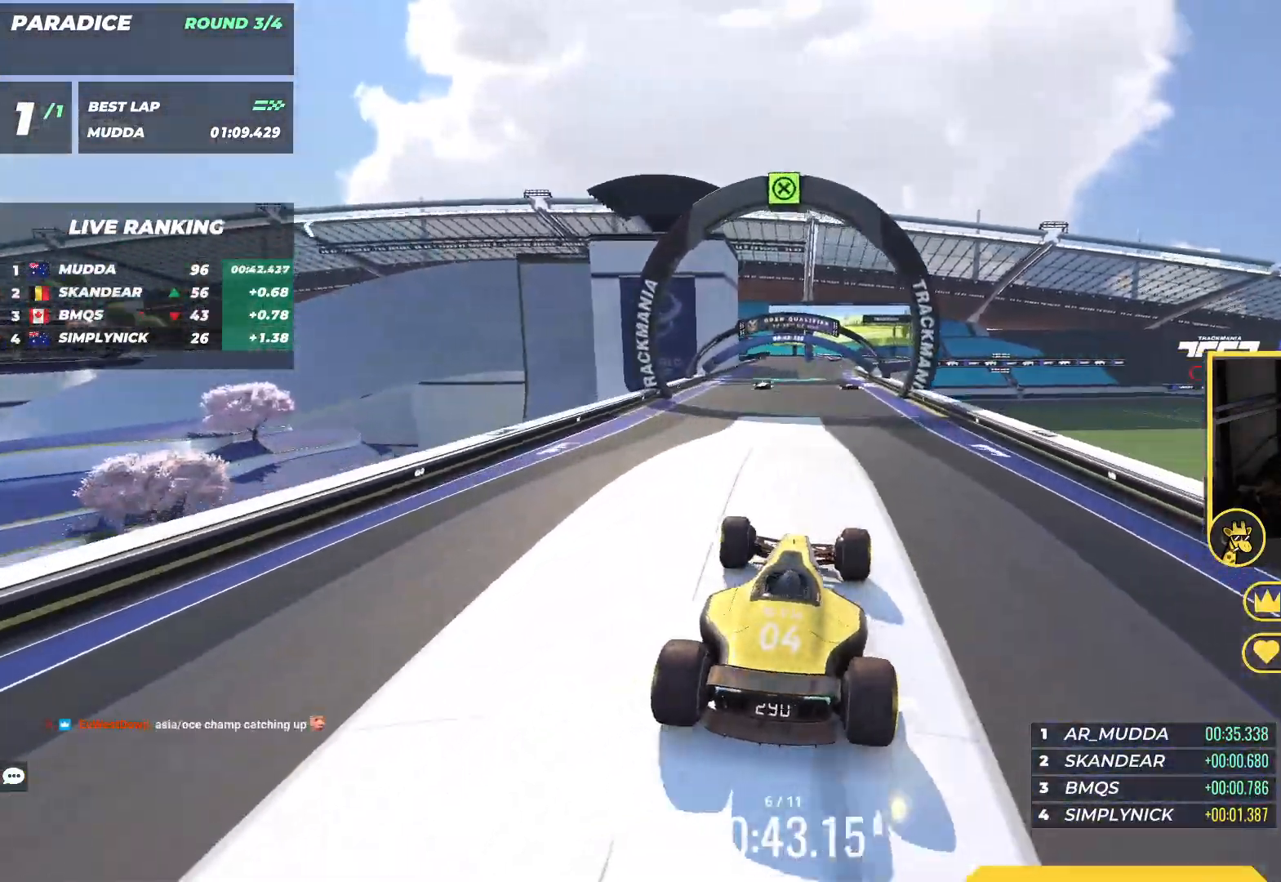
{"keys": ["up"], "events": [[167, "left", "down"], [250, "left", "up"]]}
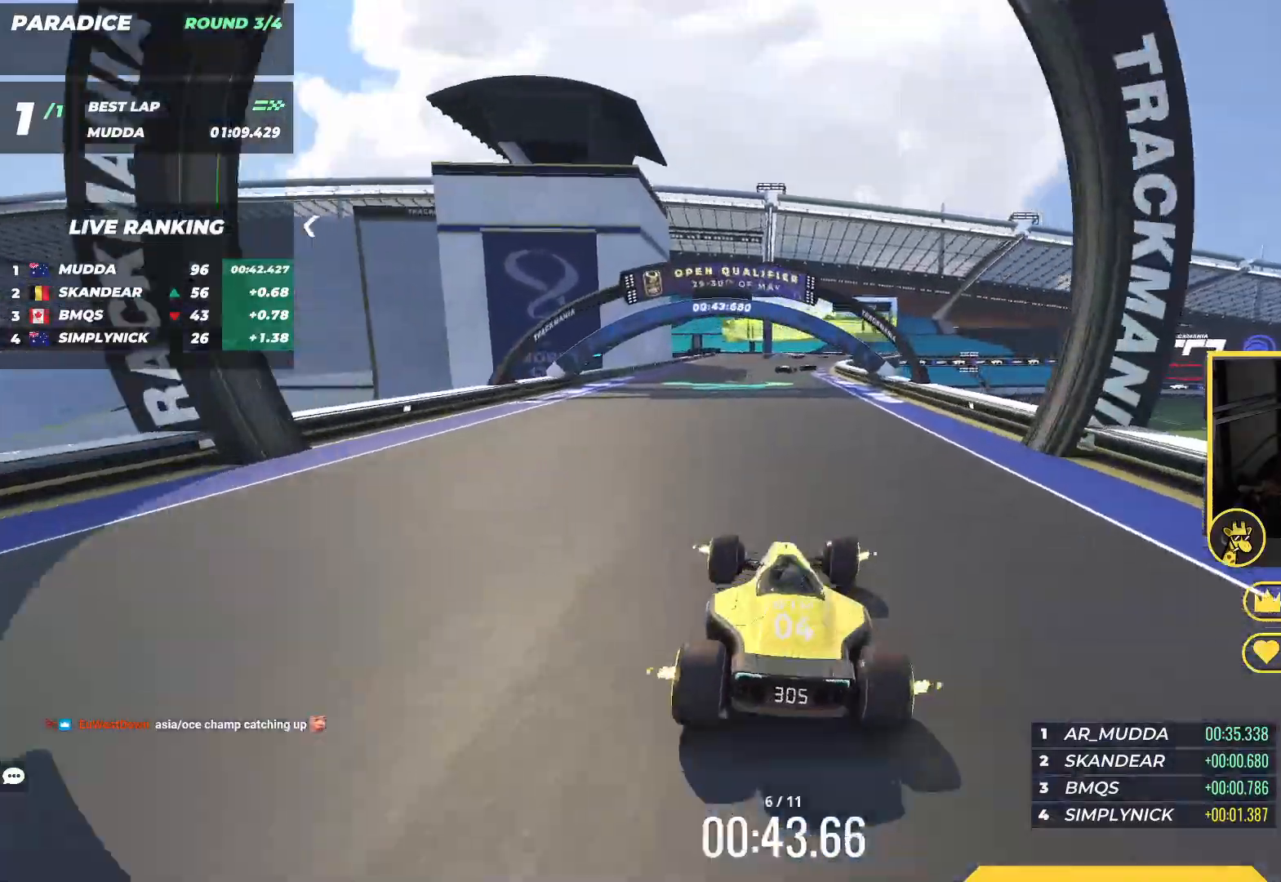
{"keys": ["right", "up"], "events": [[200, "right", "down"]]}
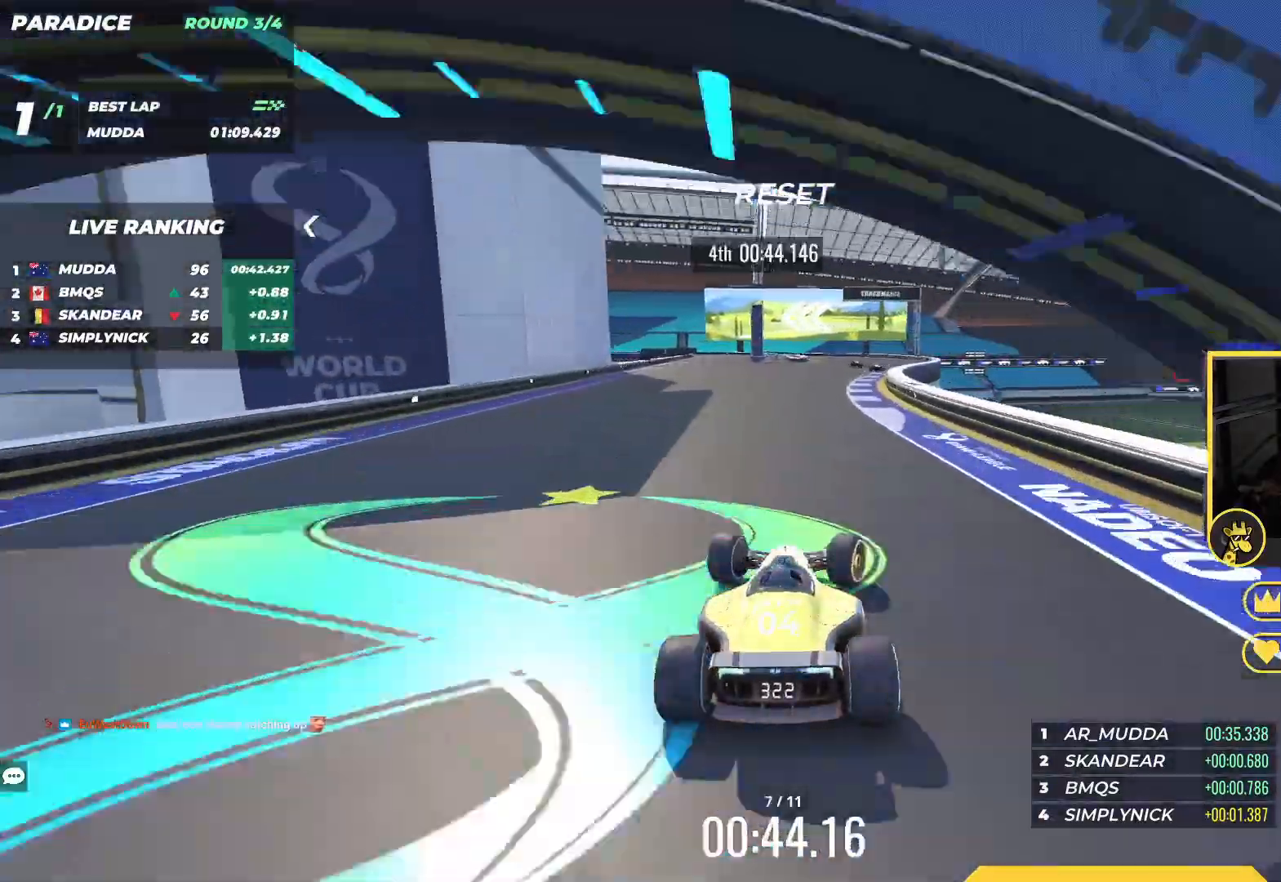
{"keys": ["left", "up"], "events": [[50, "right", "up"], [233, "right", "down"], [383, "right", "up"], [500, "left", "down"]]}
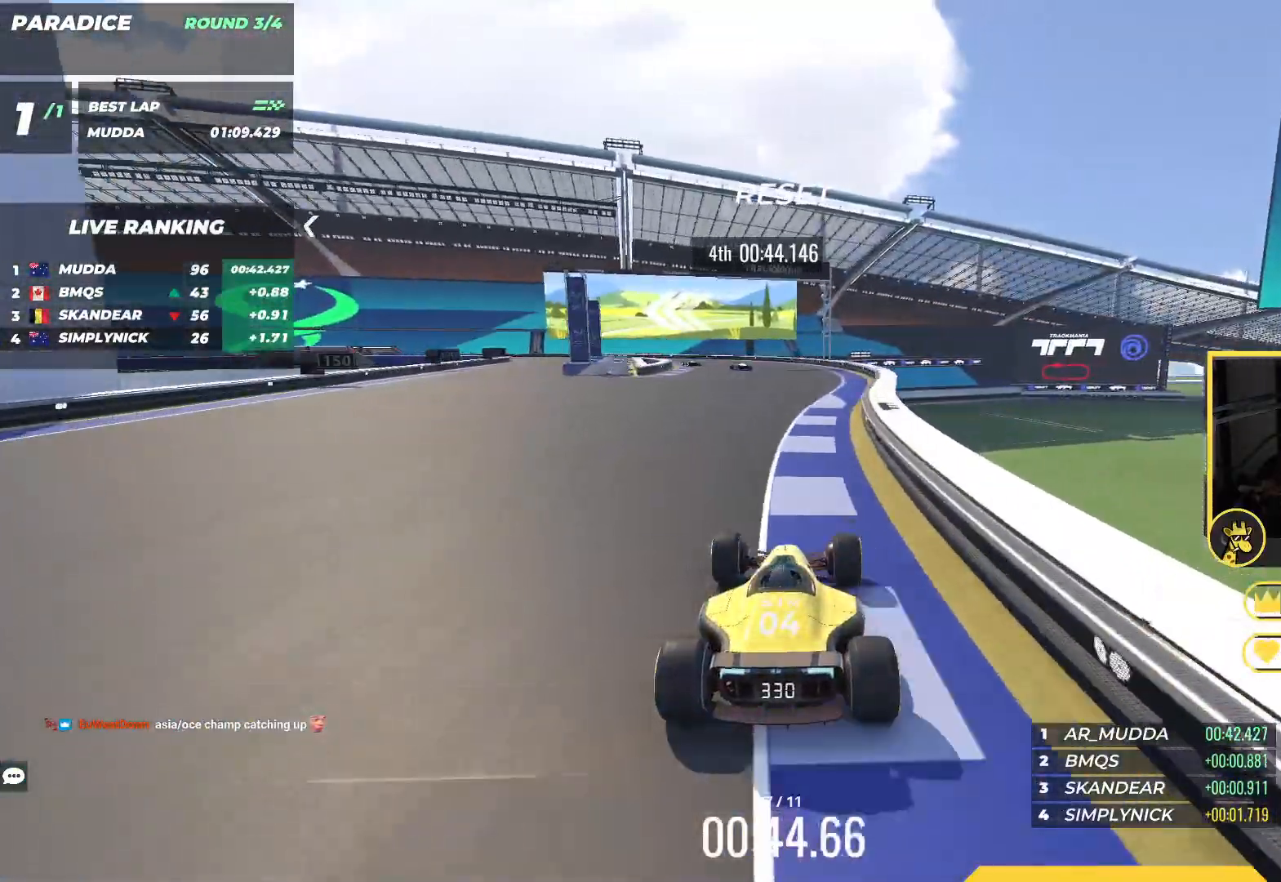
{"keys": ["down", "left", "up"], "events": [[300, "down", "down"]]}
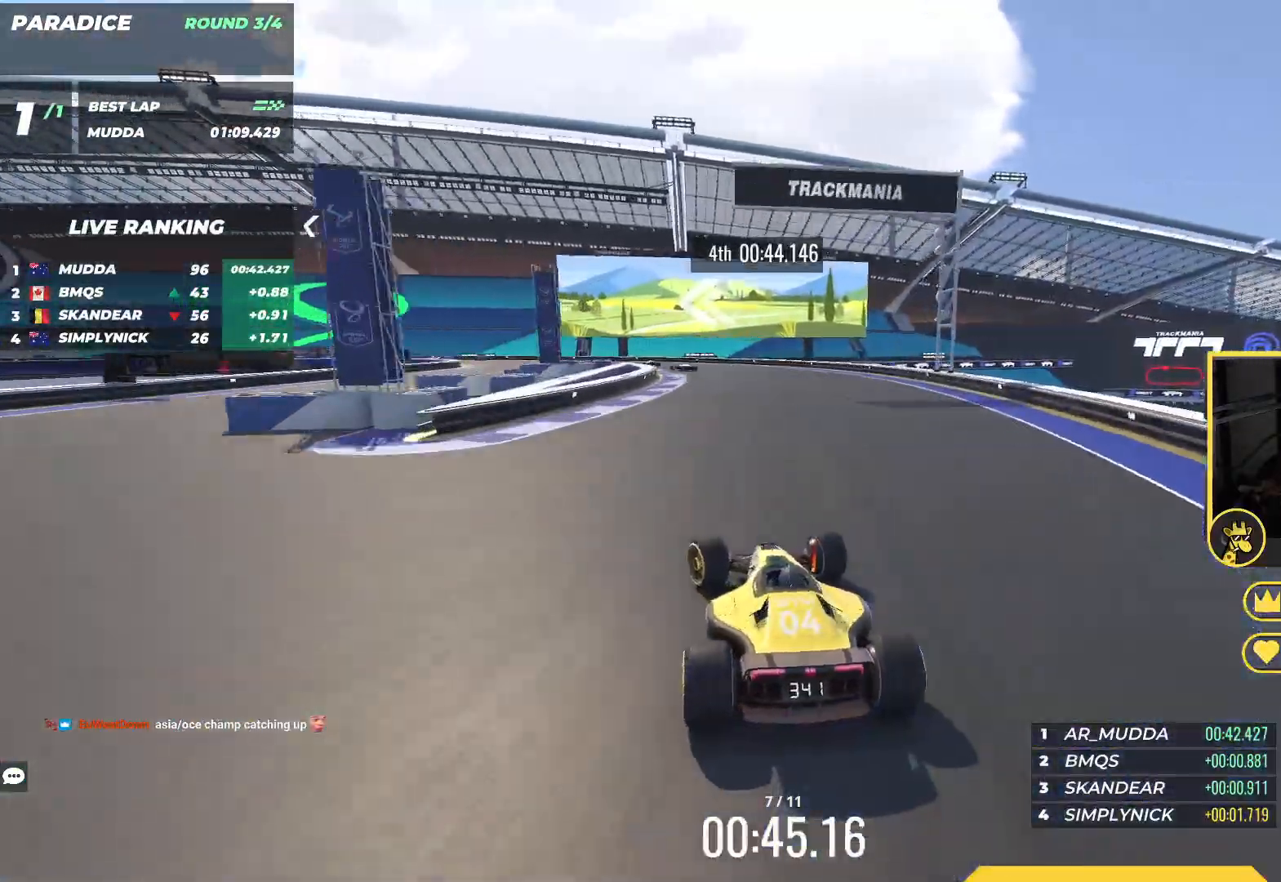
{"keys": ["down", "left", "up"], "events": []}
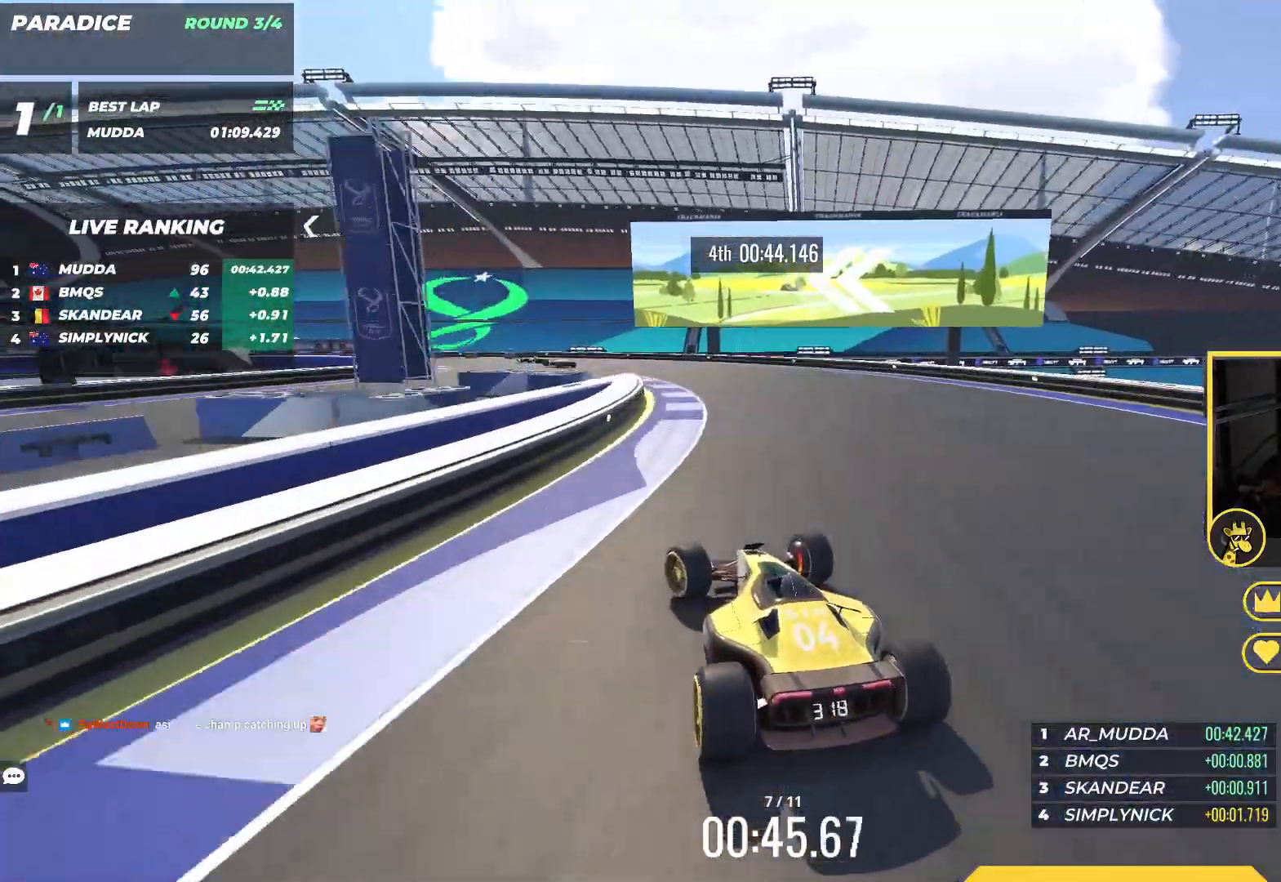
{"keys": ["left", "up"], "events": [[183, "down", "up"]]}
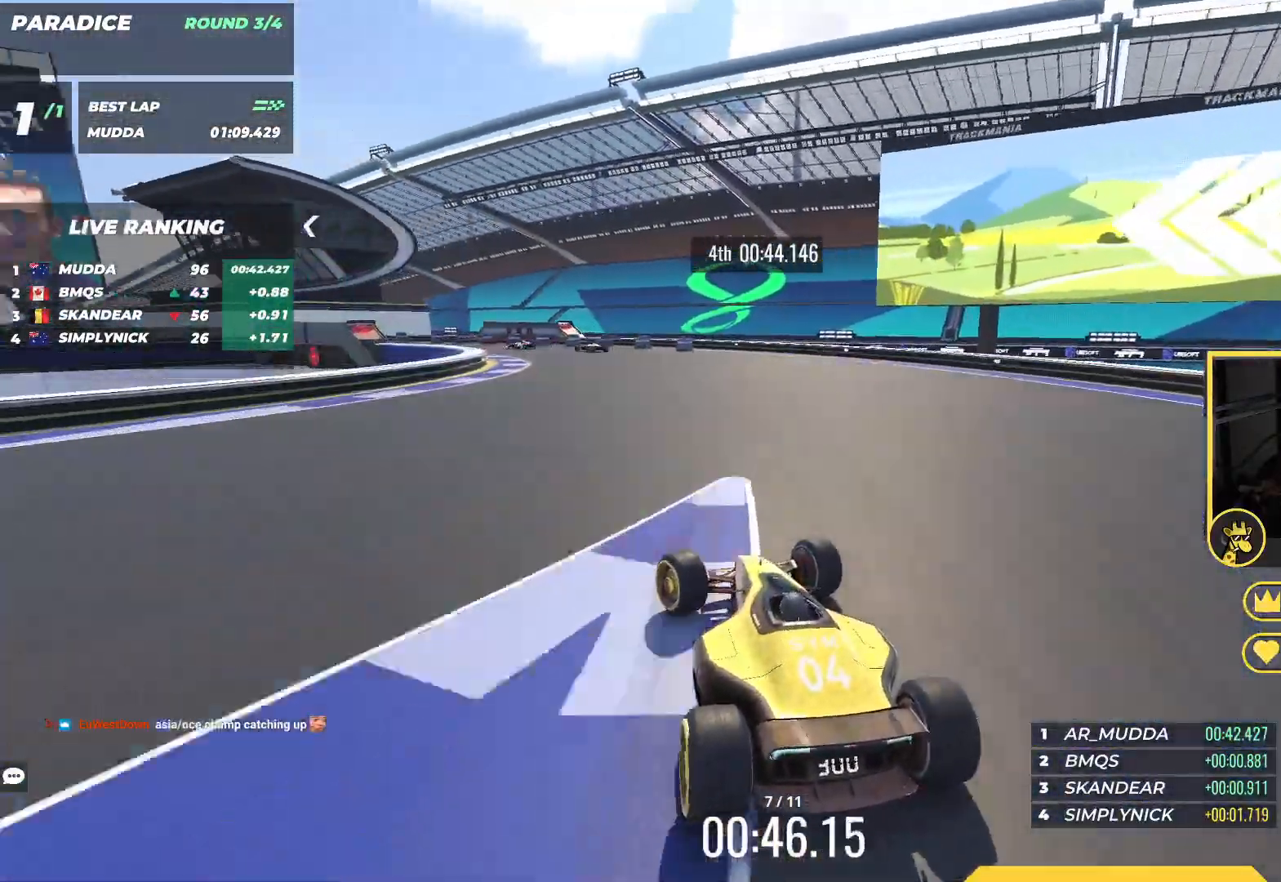
{"keys": ["down", "left"], "events": [[150, "down", "down"], [383, "up", "up"]]}
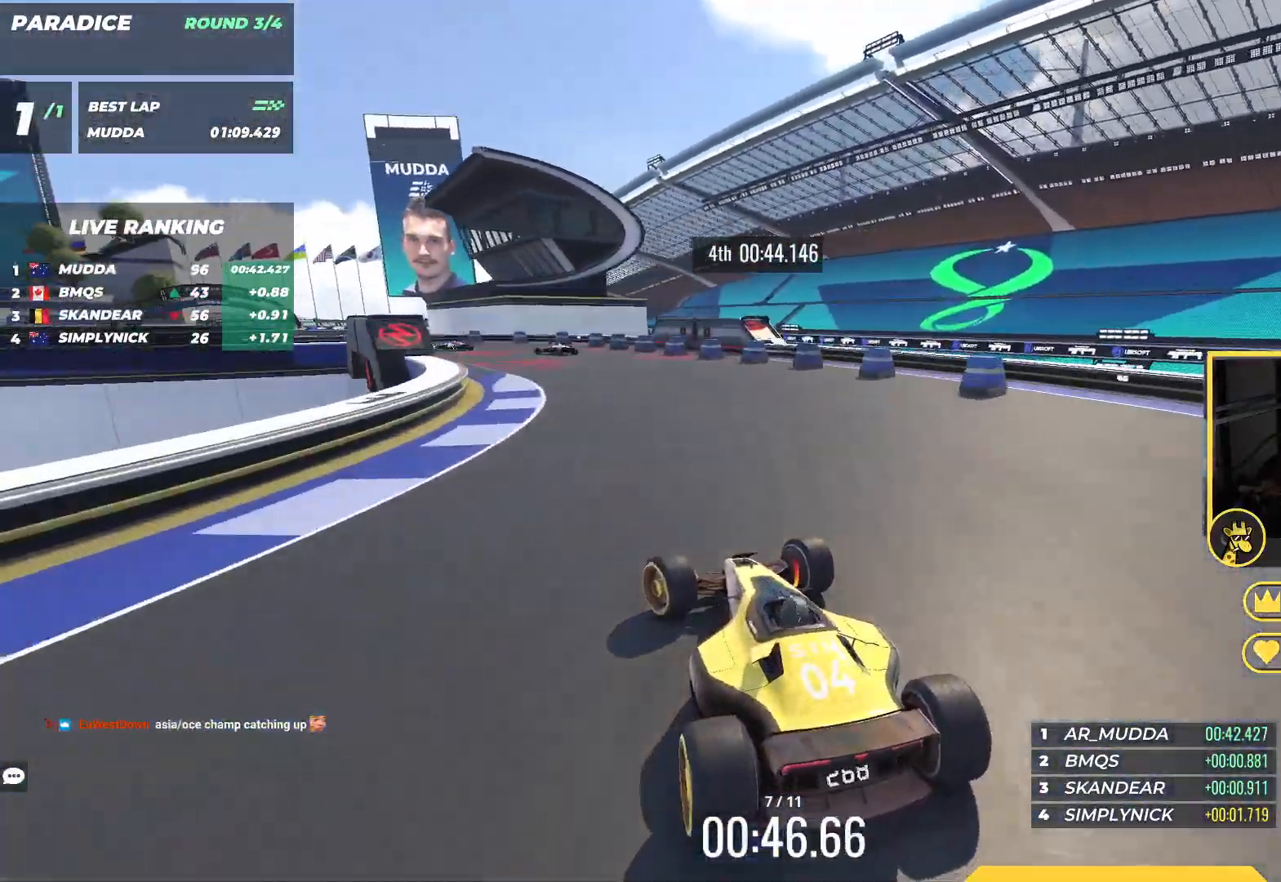
{"keys": ["down", "left", "up"], "events": [[33, "up", "down"], [133, "down", "up"], [400, "down", "down"]]}
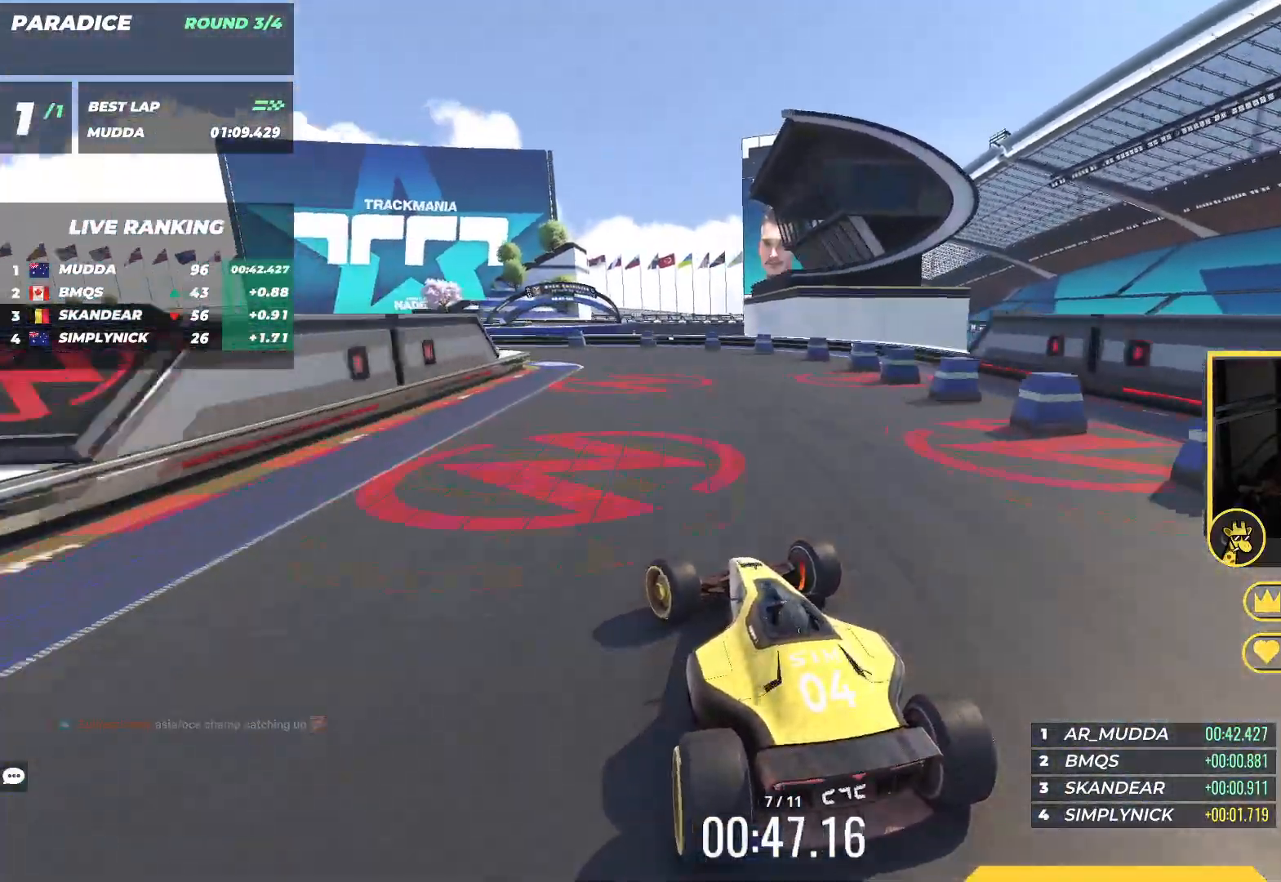
{"keys": ["left", "up"], "events": [[100, "down", "up"], [217, "down", "down"], [283, "down", "up"]]}
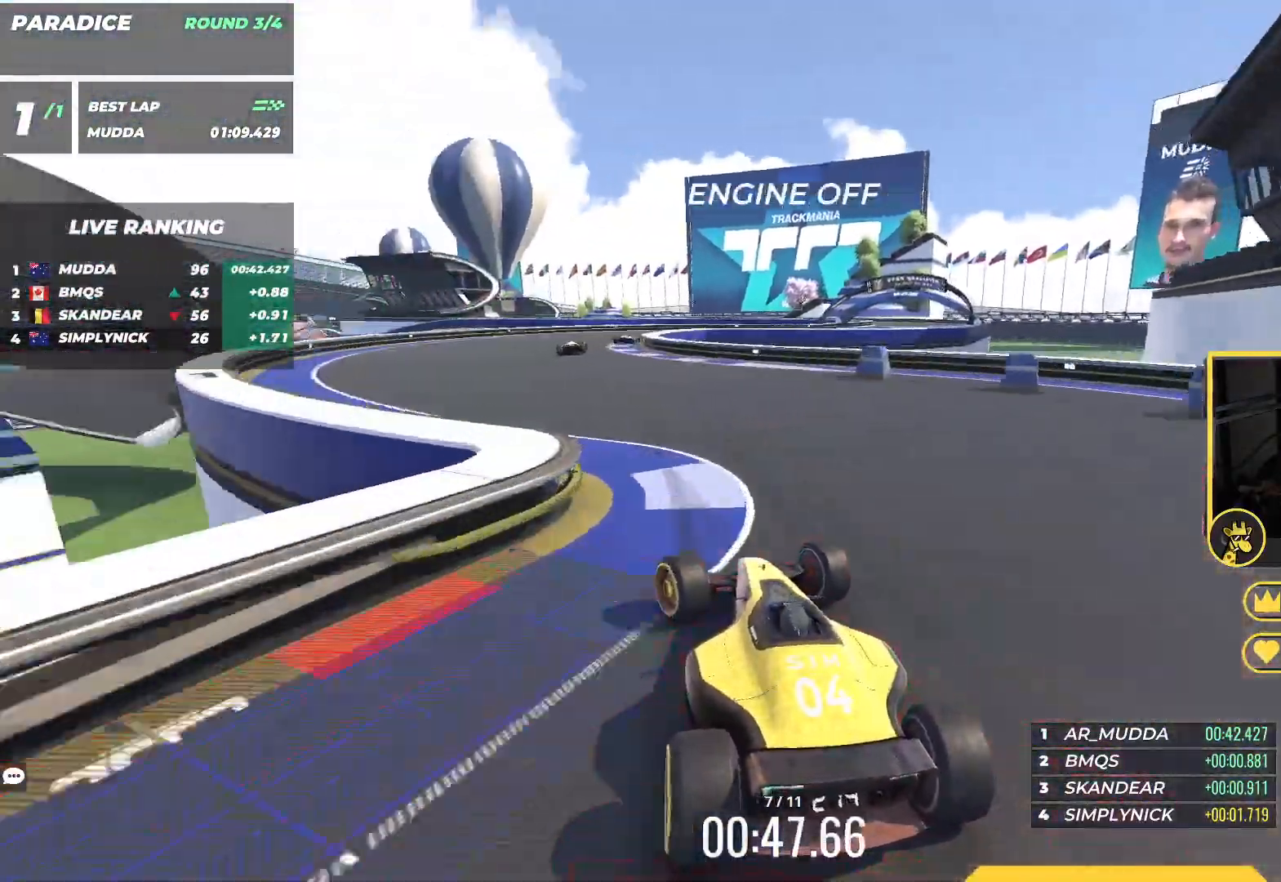
{"keys": ["right", "up"], "events": [[217, "left", "up"], [317, "right", "down"], [350, "down", "down"], [450, "down", "up"]]}
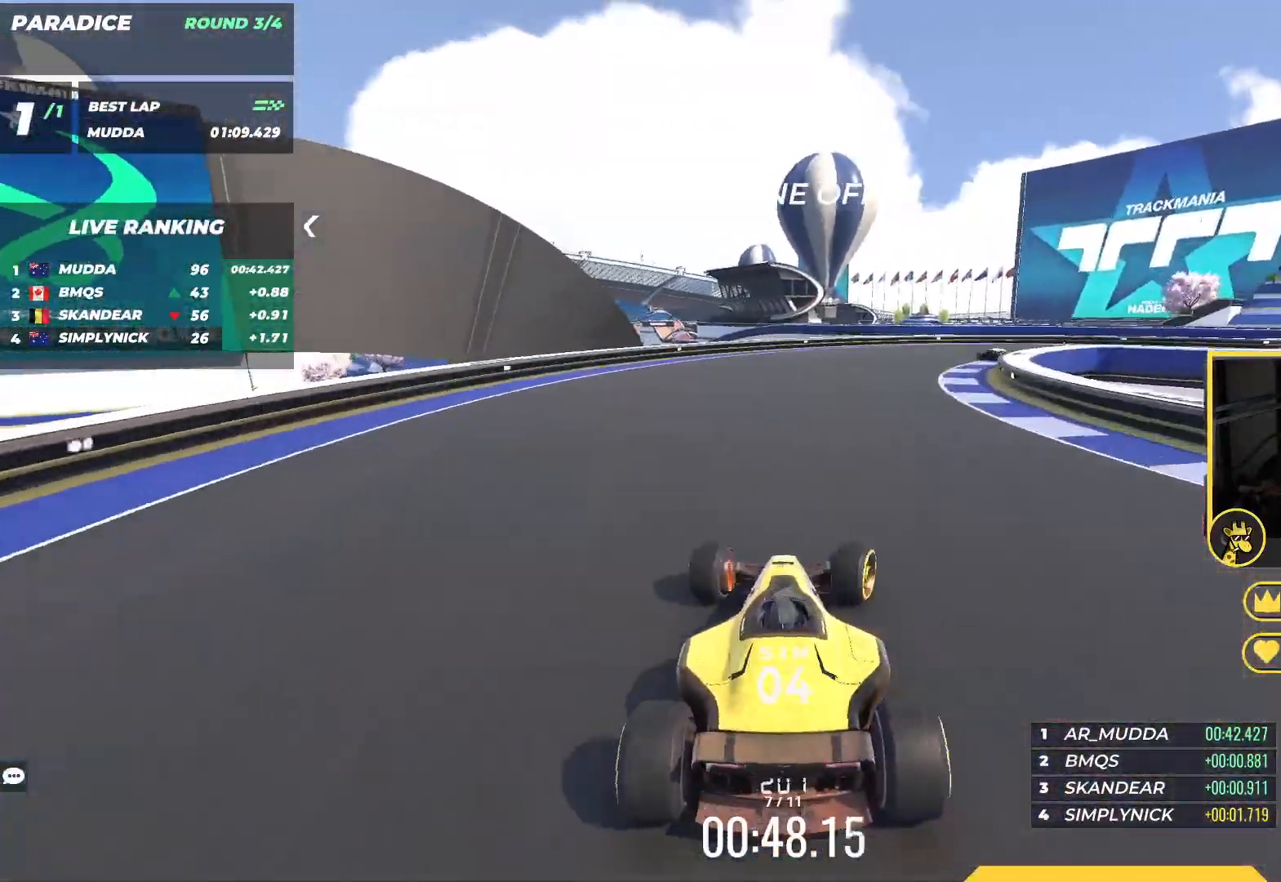
{"keys": ["up"], "events": [[33, "down", "down"], [200, "down", "up"], [500, "right", "up"]]}
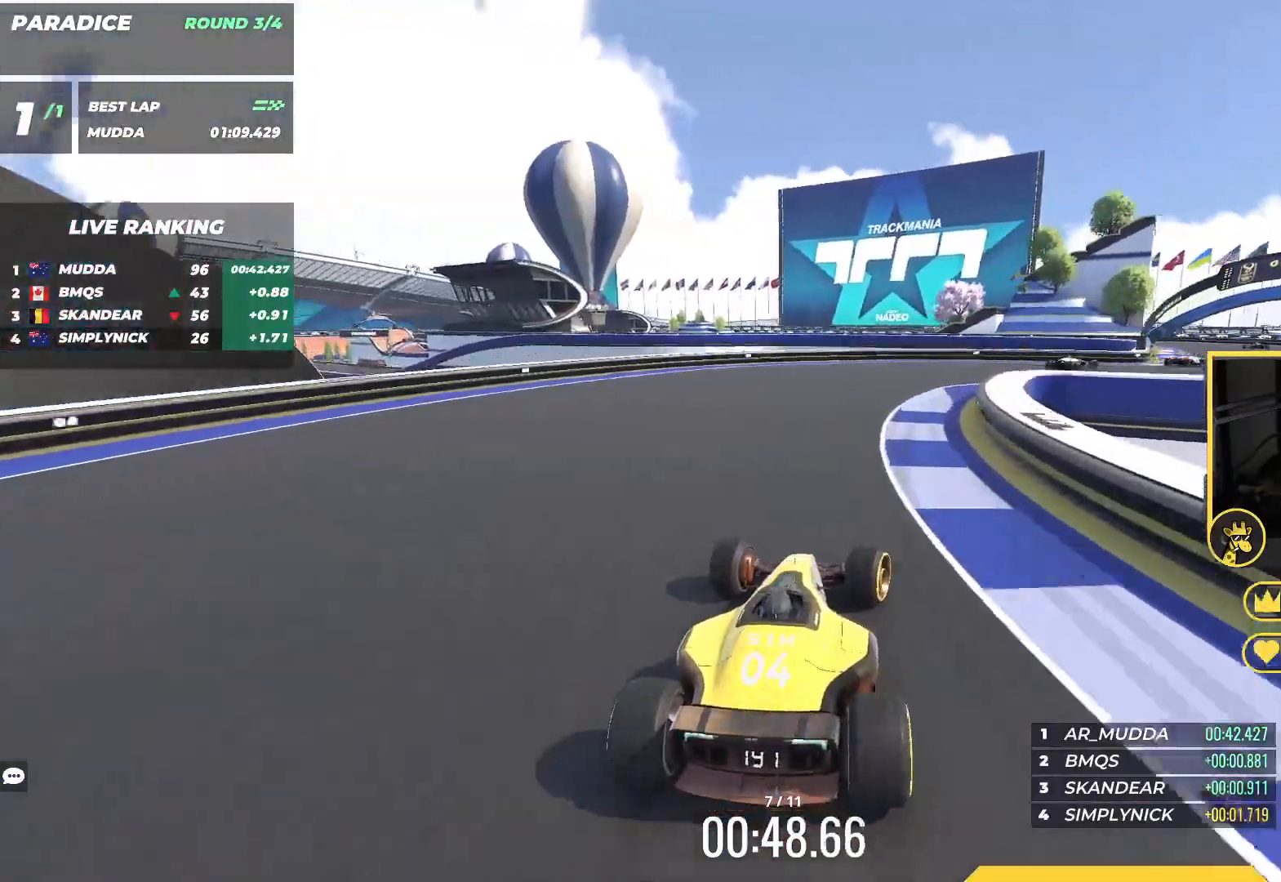
{"keys": ["right", "up"], "events": [[50, "right", "down"]]}
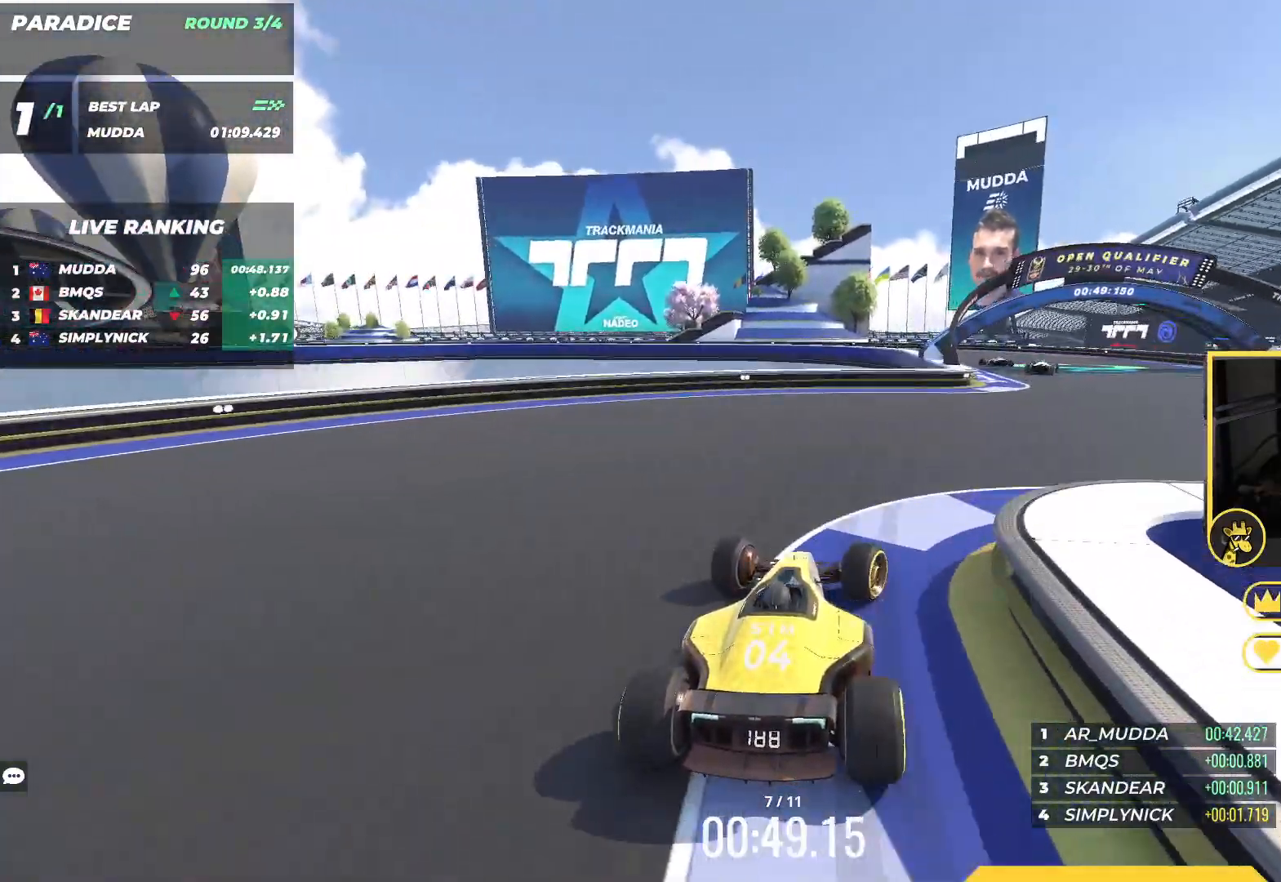
{"keys": ["left", "up"], "events": [[350, "right", "up"], [450, "left", "down"]]}
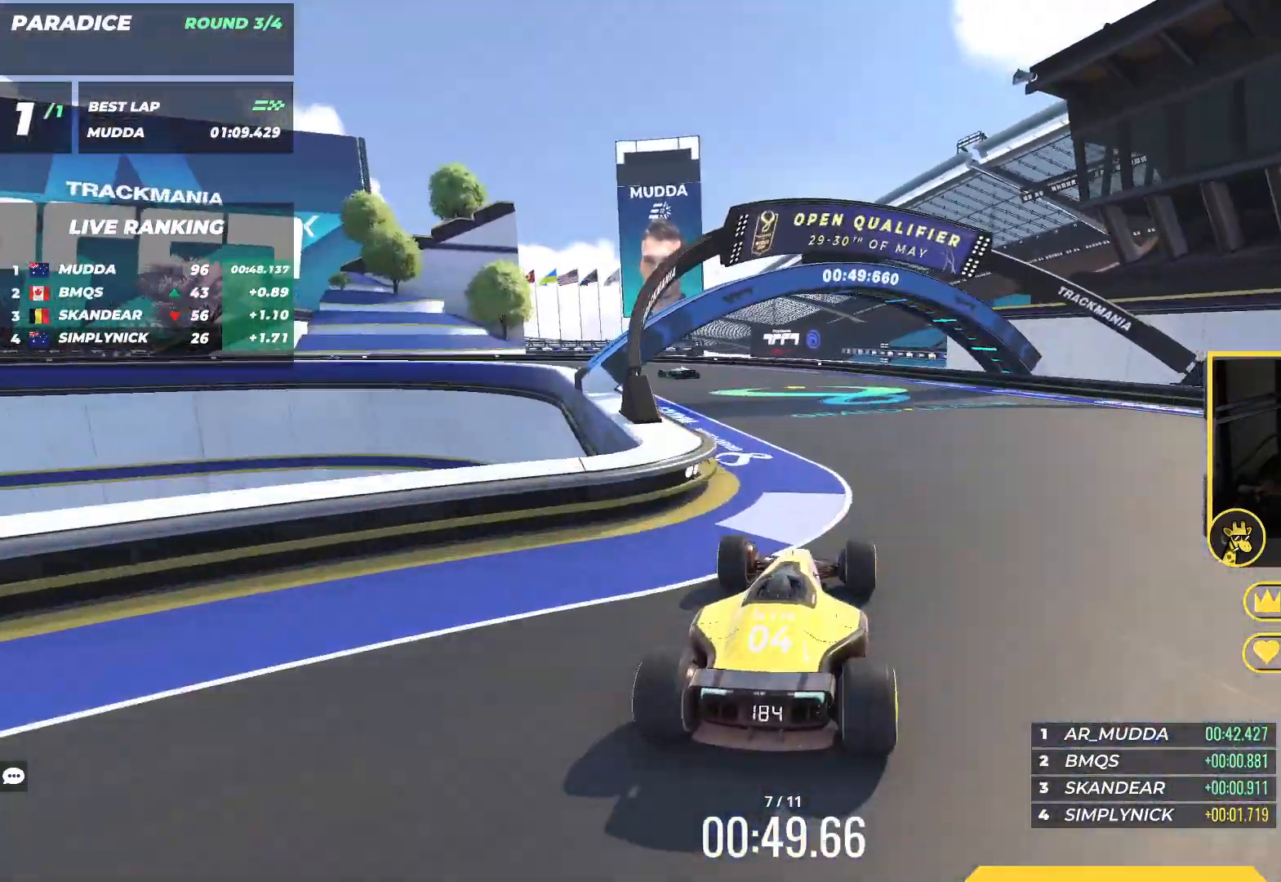
{"keys": ["left", "up"], "events": []}
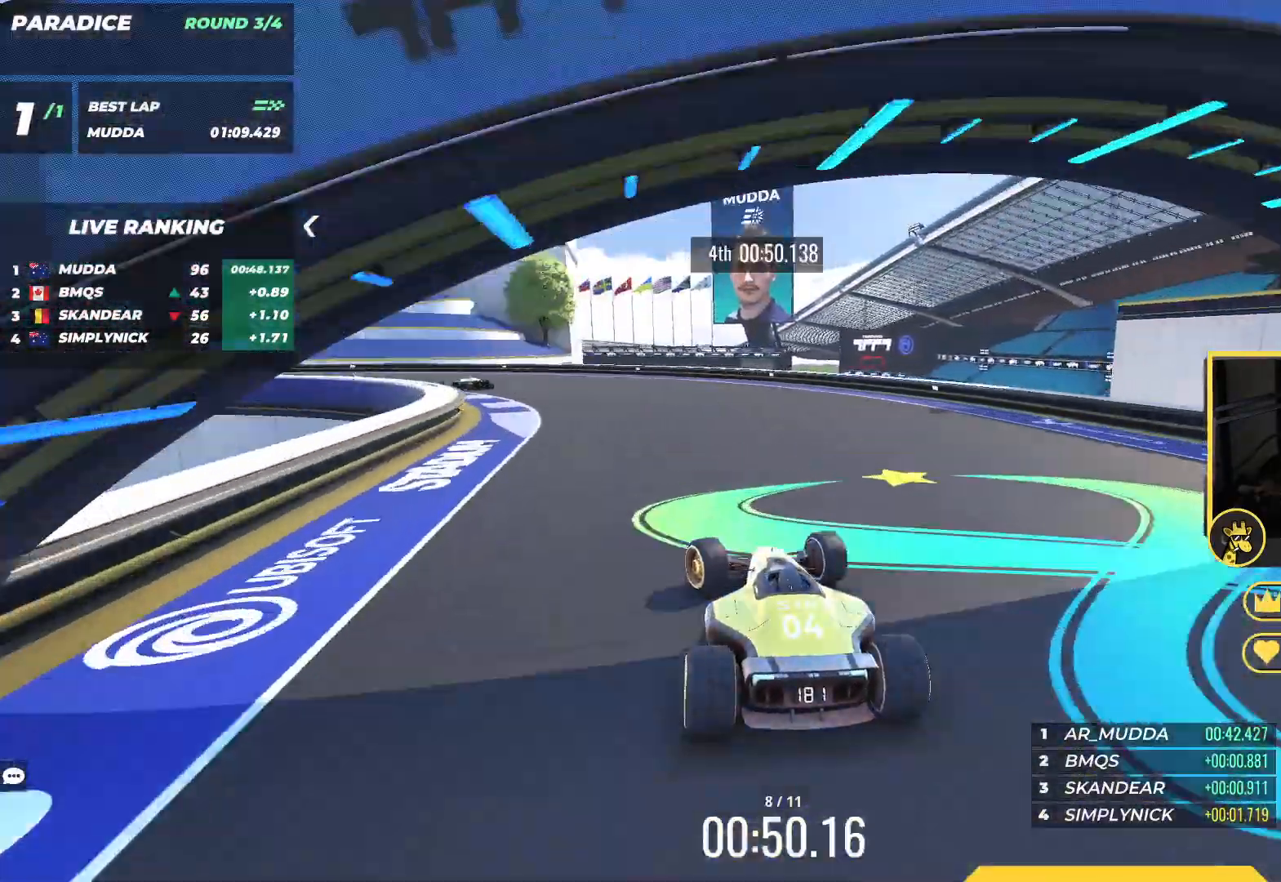
{"keys": ["left", "up"], "events": [[317, "left", "up"], [400, "left", "down"]]}
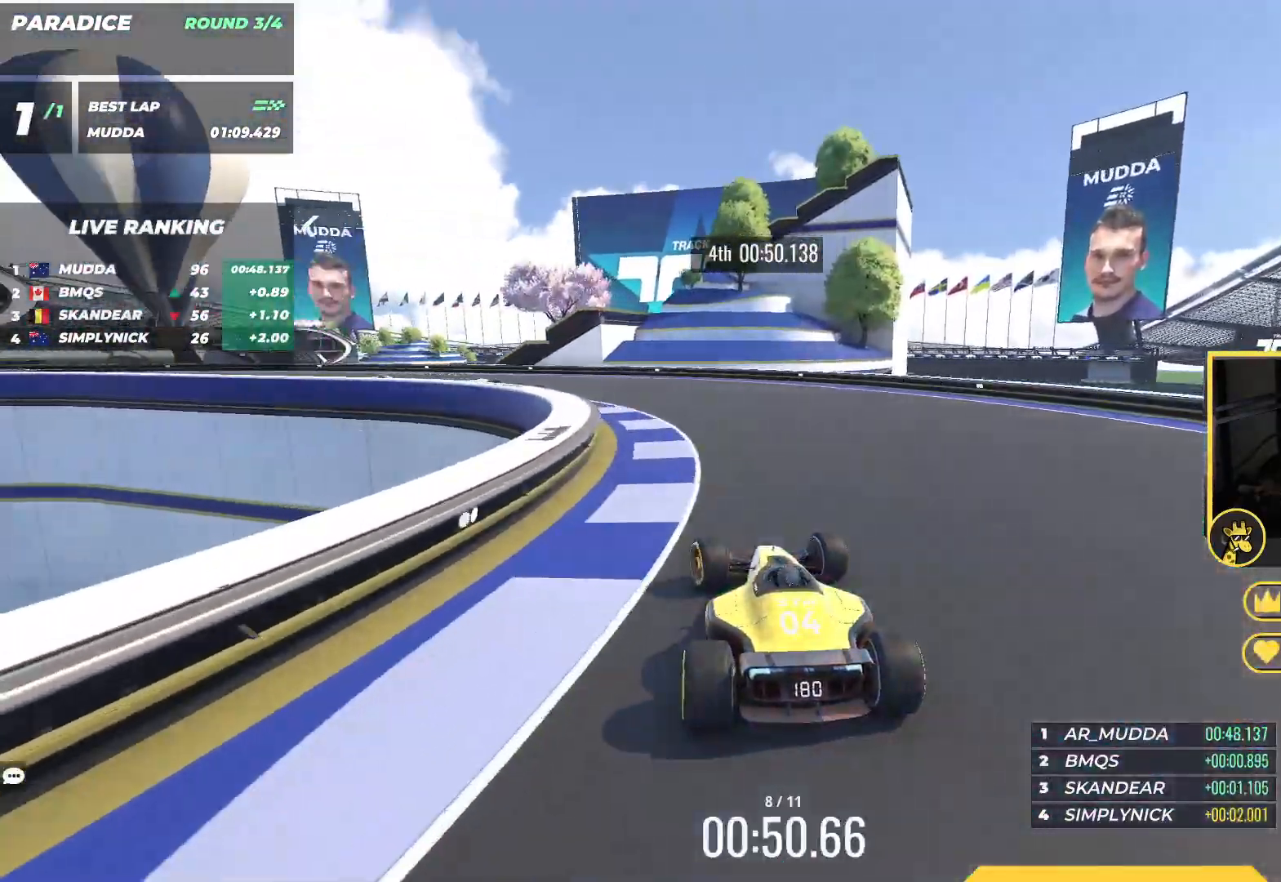
{"keys": ["left", "up"], "events": []}
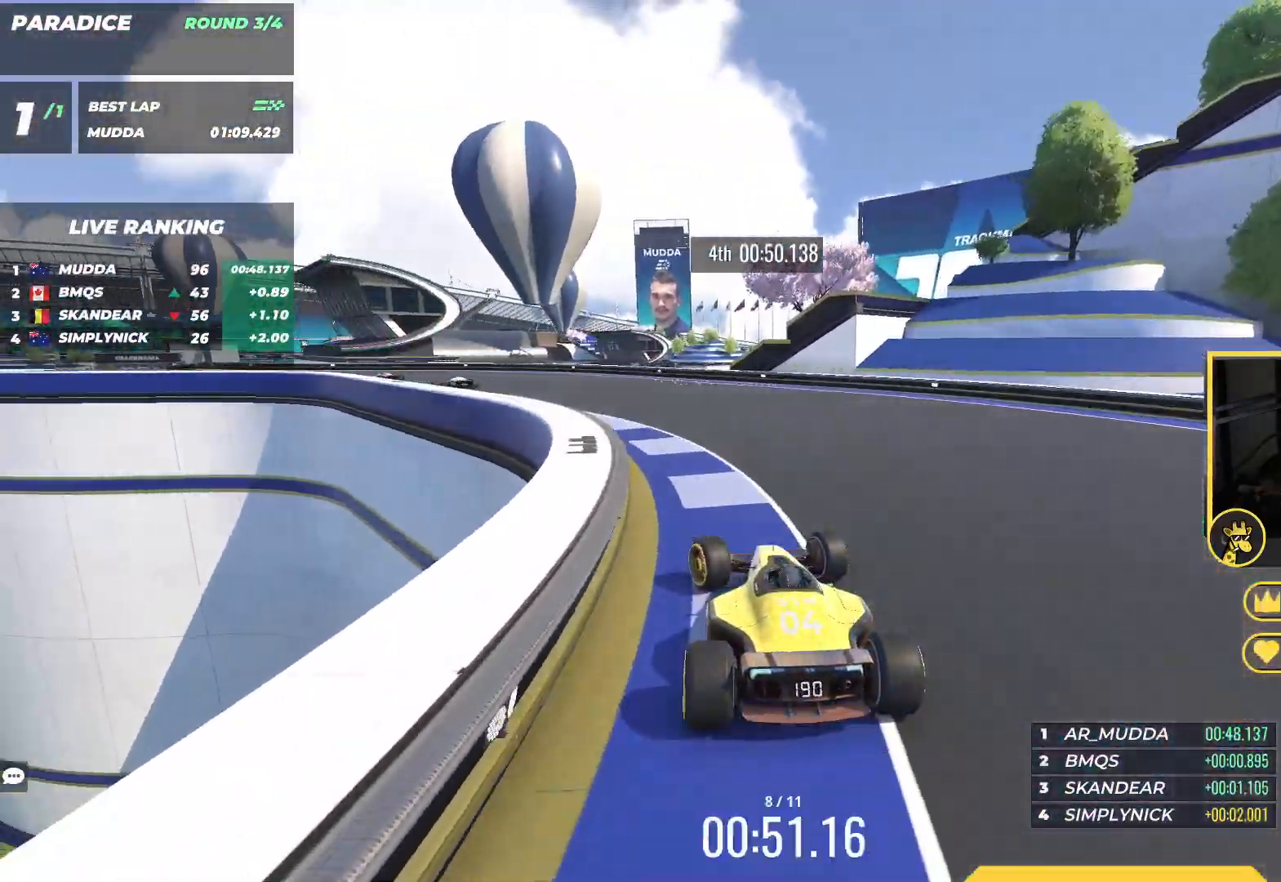
{"keys": ["up"], "events": [[467, "left", "up"]]}
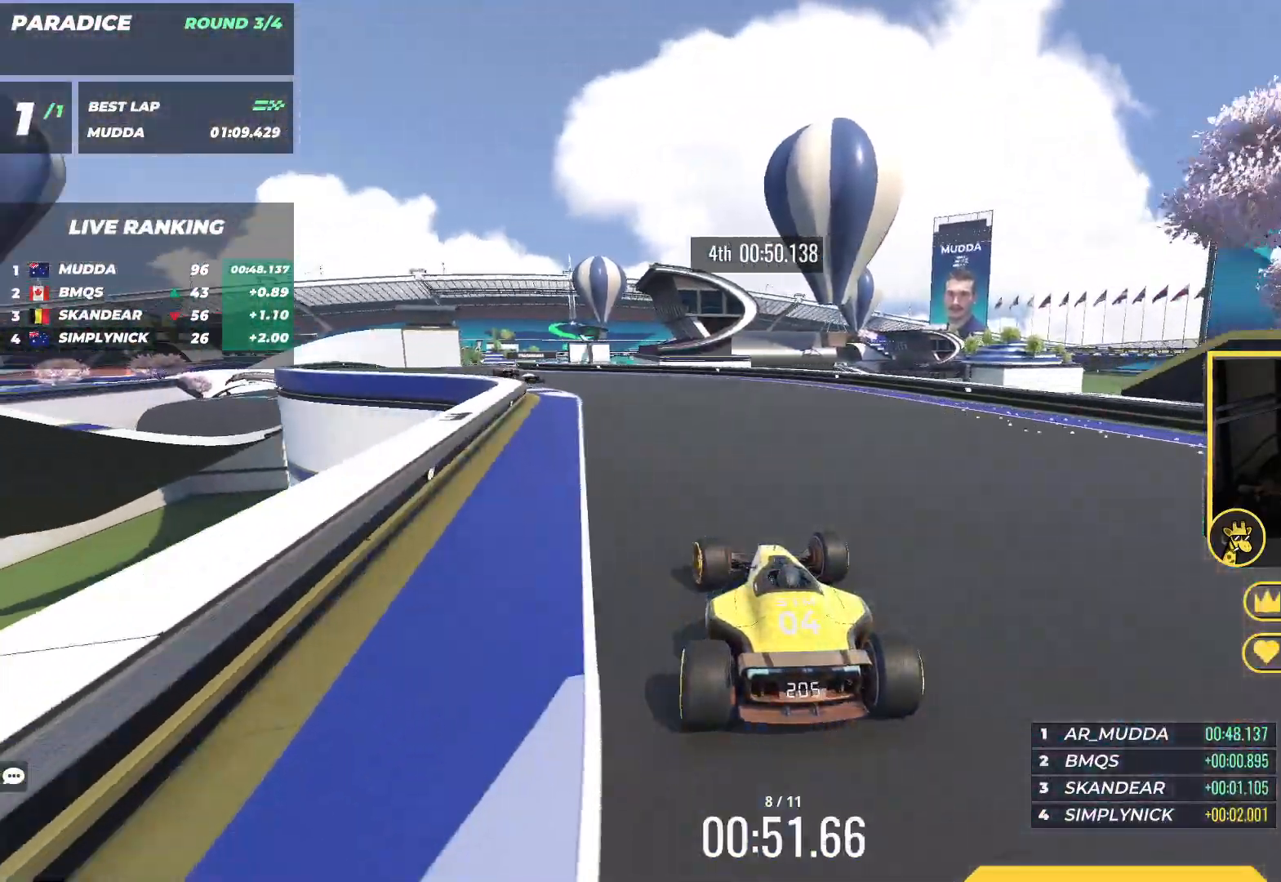
{"keys": ["left", "up"], "events": [[67, "left", "down"]]}
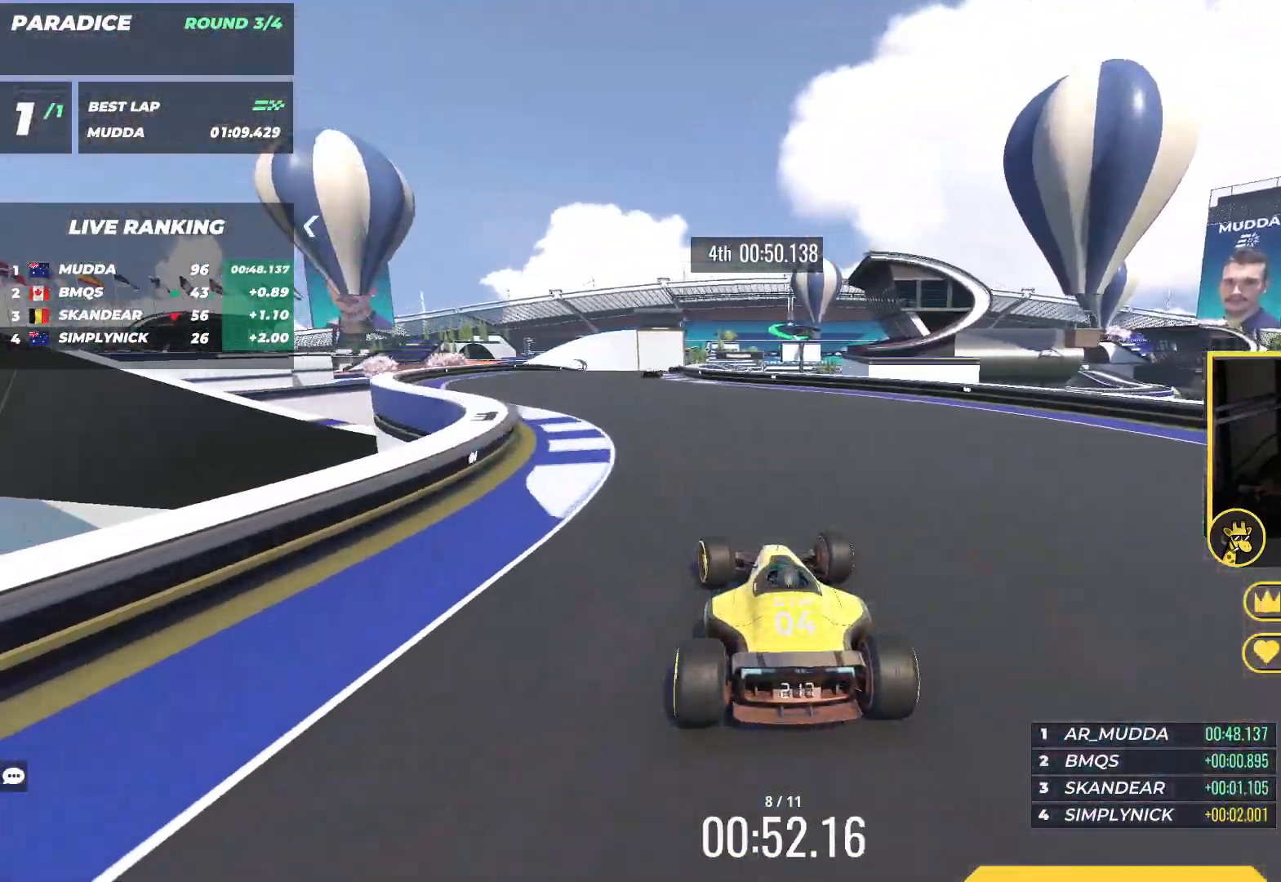
{"keys": ["up"], "events": [[200, "left", "up"]]}
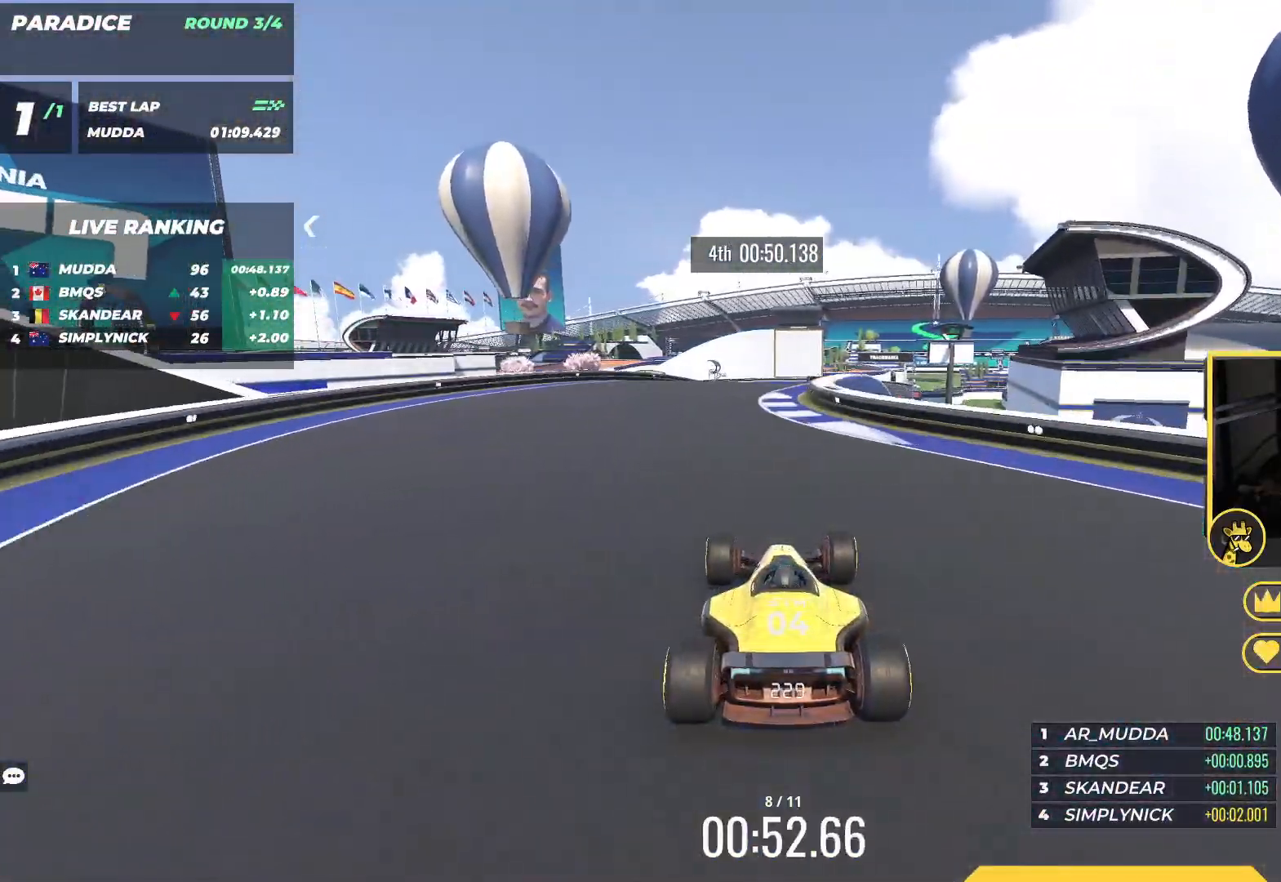
{"keys": ["left", "up"], "events": [[383, "left", "down"]]}
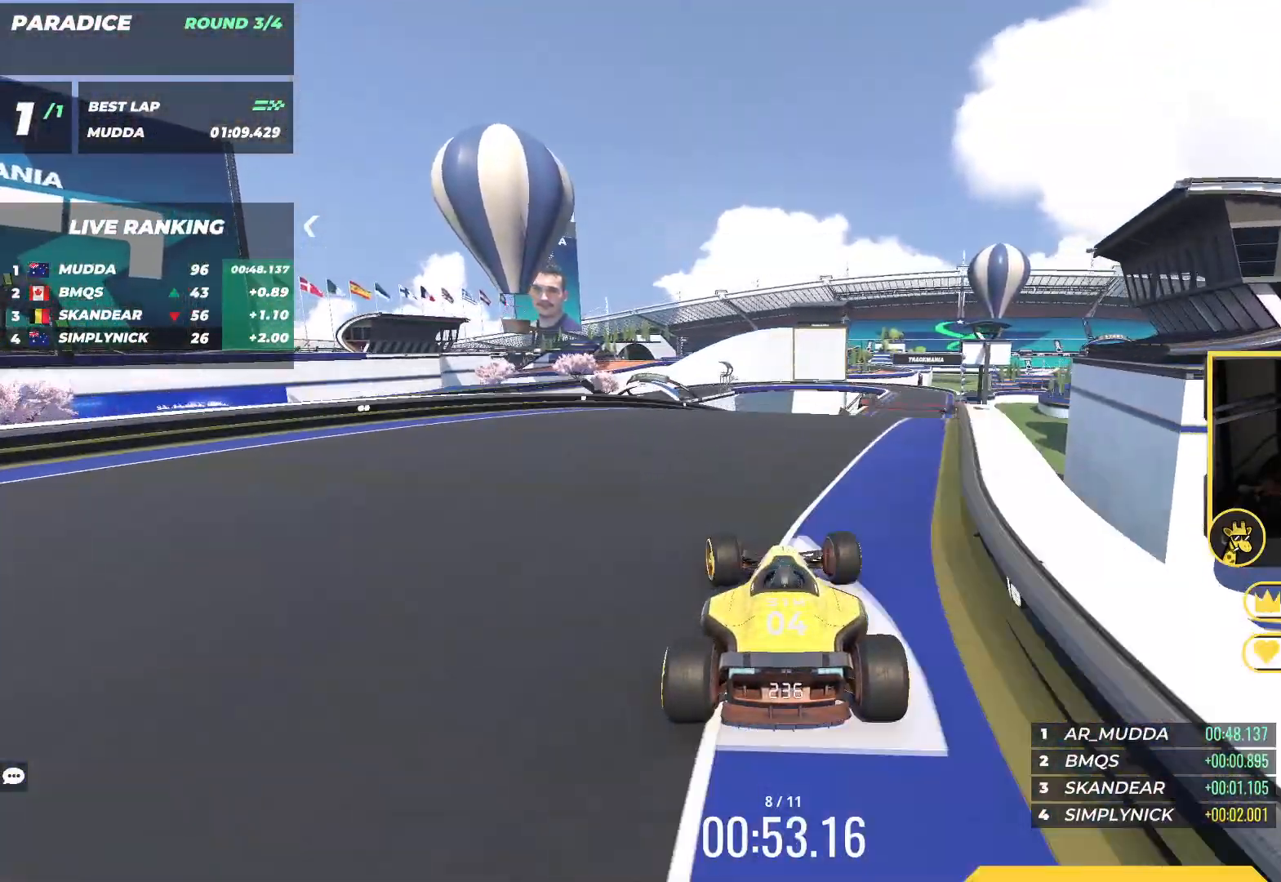
{"keys": ["right", "up"], "events": [[133, "left", "up"], [250, "right", "down"], [400, "right", "up"], [433, "right", "down"]]}